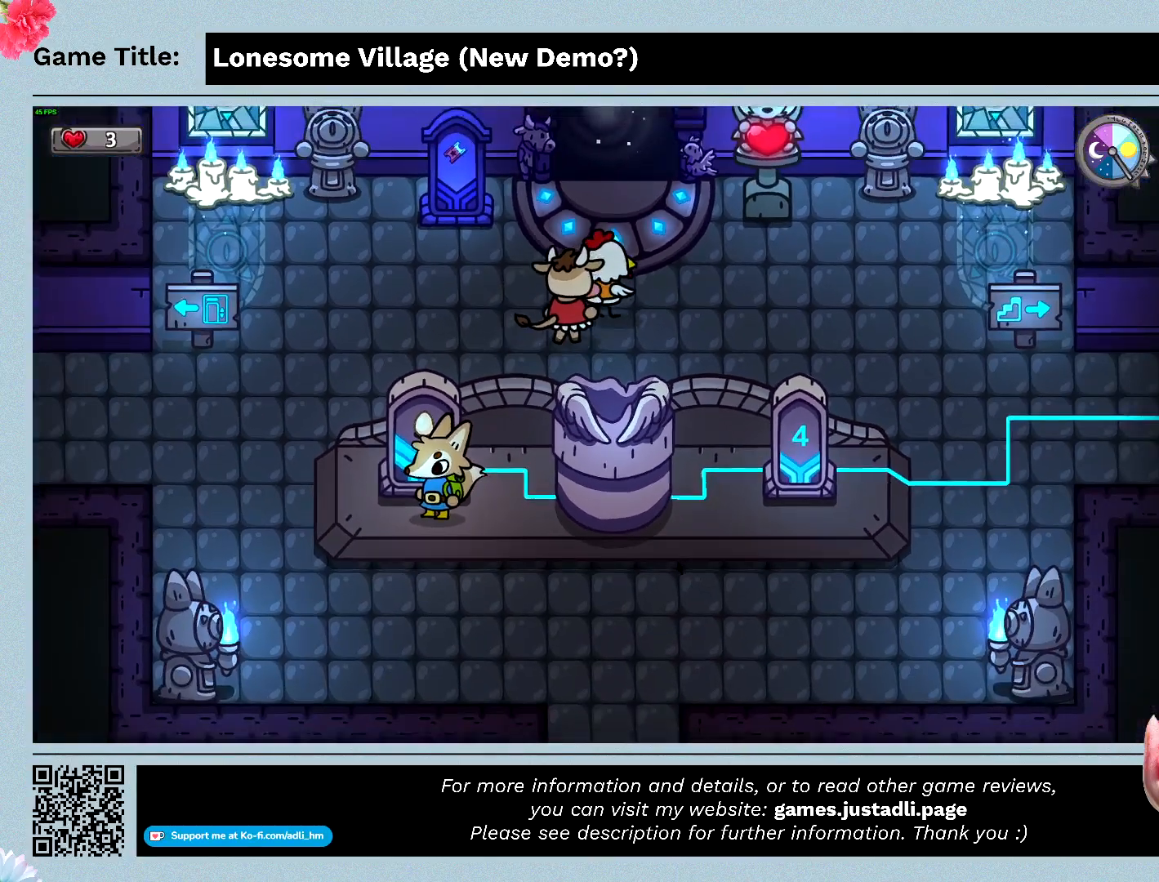
Gameplay with keyboard and mouse; each line is a JSON object with the keys and mouse buttons held at the frame after it. "events" lists presses ("down") and releases ("up") of "0", "1", "2", "3", "4", "5", "6", "7", "8", "9", "a", "alt", "b", "c", "caps_lock", "ctrl", "d", "down", "e", "escape", "f", "f1", "f2", "f3", "f4", "f5", "f6", "f7", "f8", "g", "h", "i", "j", "k", "l", "left", "m", "n", "o", "p", "q", "r", "return", "right", "s", "shift", "space", "t", "tab", "tilde", "u", "up", "v", "w", "x", "y", "z", "mouse_left", "mouse_wheel" and "mouse_right" between this image and that frame as [ms after this image, input, new state], when the widget could be followed in between. "mouse_left", "mouse_wheel", "mouse_right" = the "left", "wheel", "right" buttons of the "mouse" list. No other keys are recorded. "wheel" means that the mouse wheel is clicked or scrolled. Mouse movement is not recorded.
{"keys": ["d"], "mouse": [], "events": [[466, "d", "down"]]}
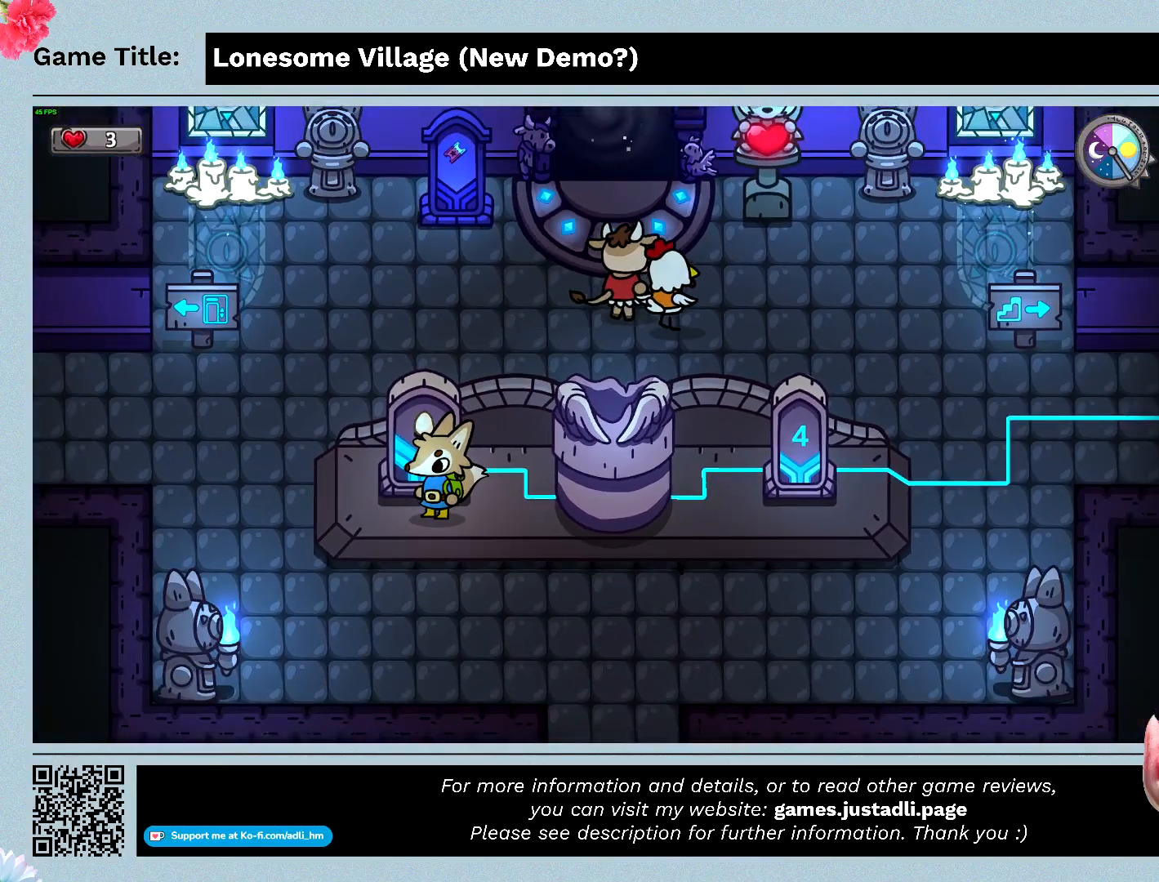
{"keys": ["d"], "mouse": [], "events": []}
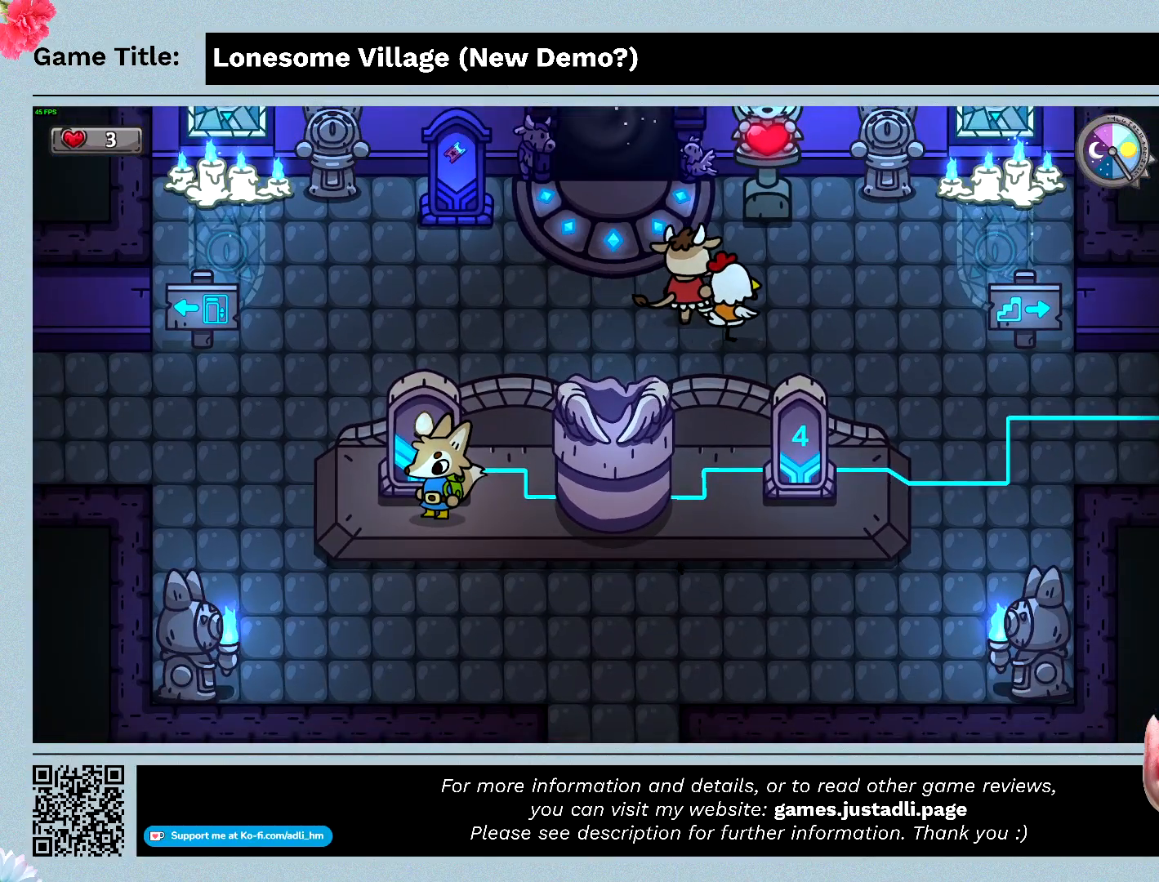
{"keys": [], "mouse": [], "events": [[400, "d", "up"]]}
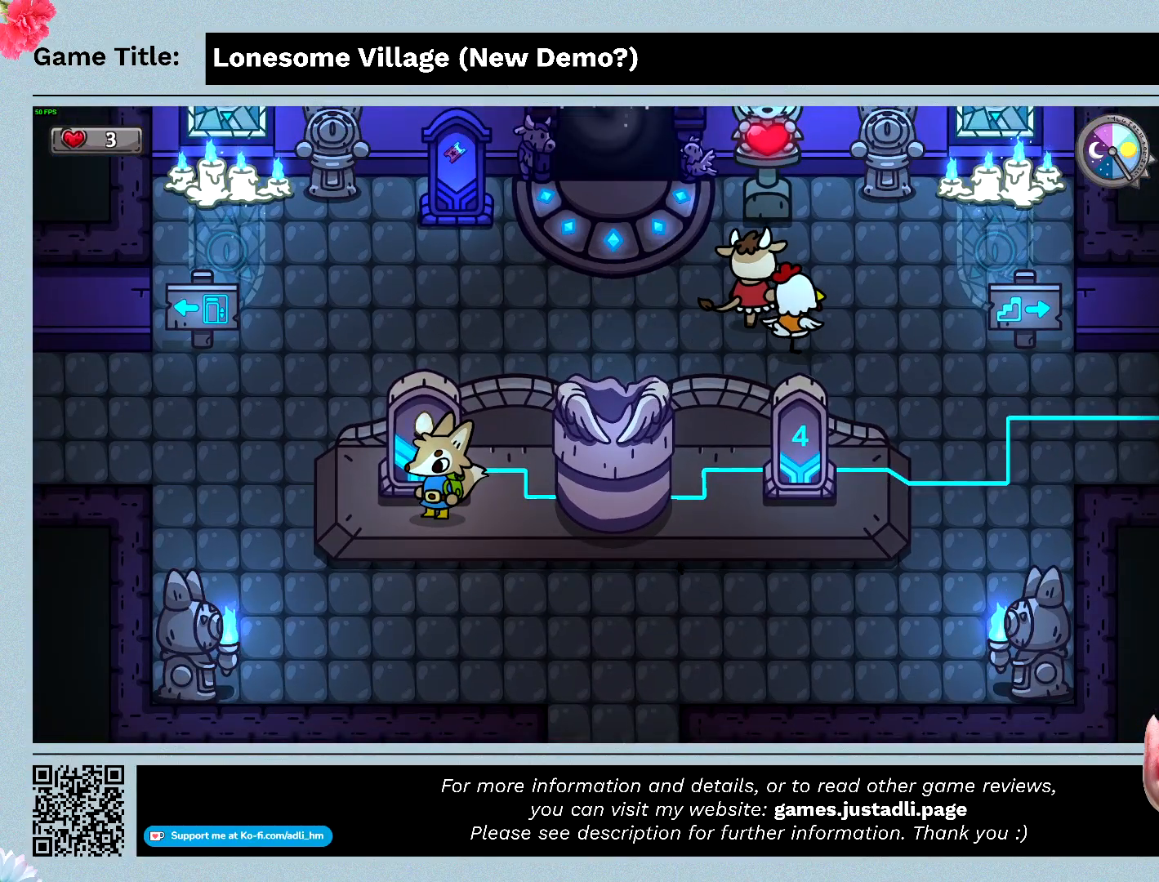
{"keys": [], "mouse": [], "events": []}
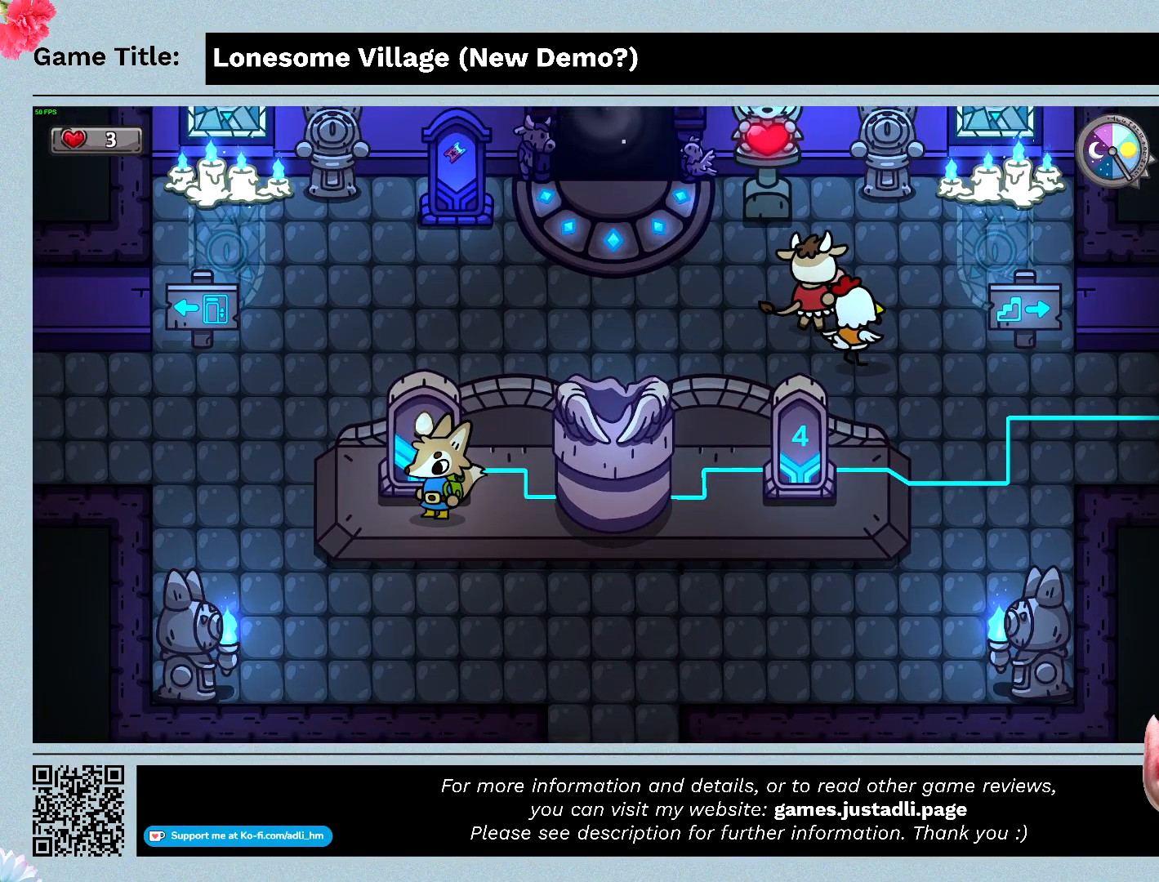
{"keys": [], "mouse": [], "events": []}
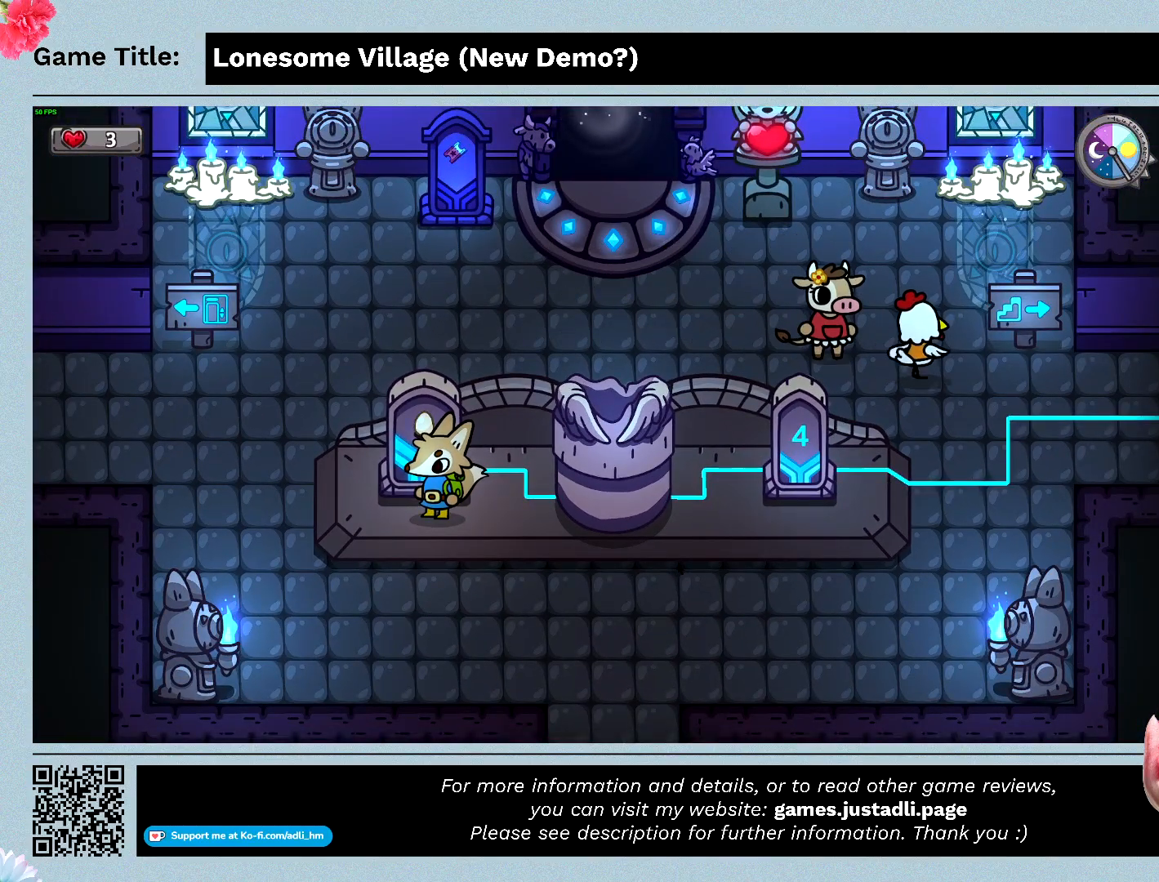
{"keys": [], "mouse": [], "events": []}
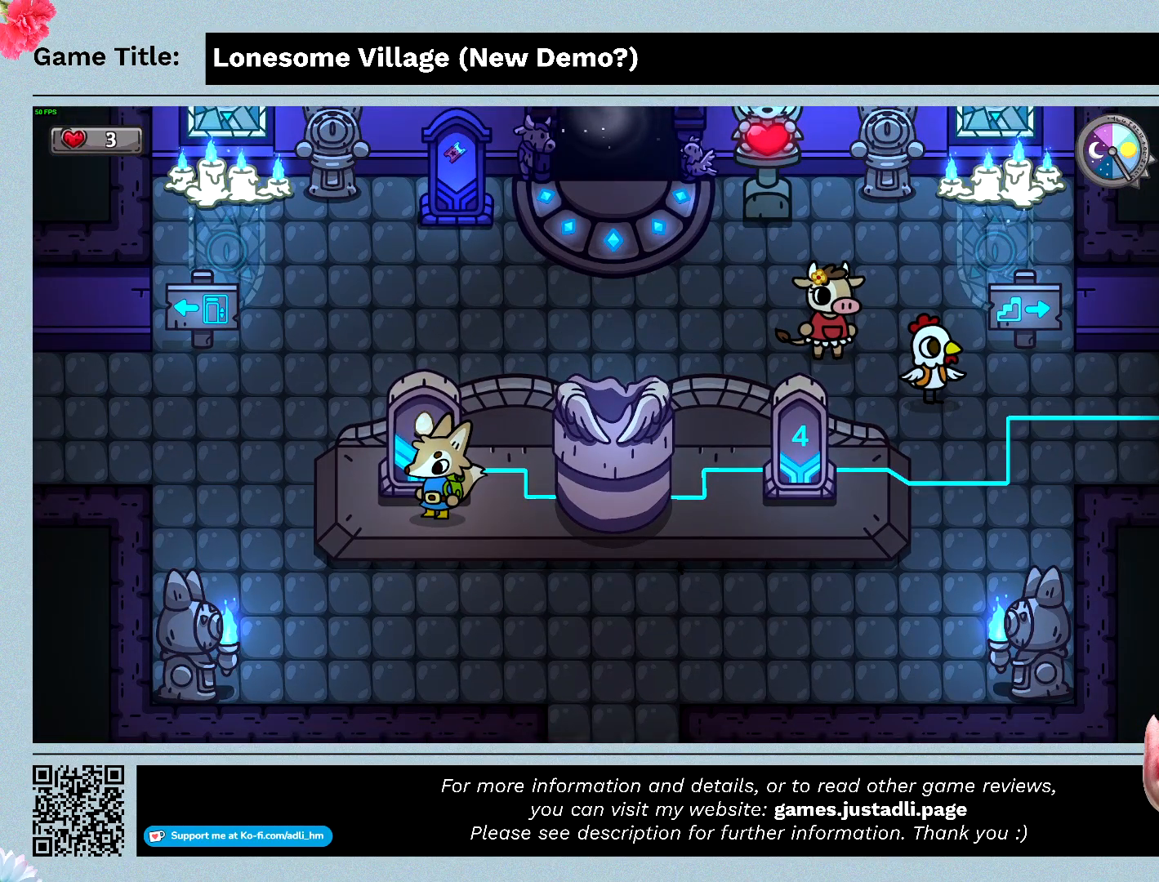
{"keys": [], "mouse": [], "events": []}
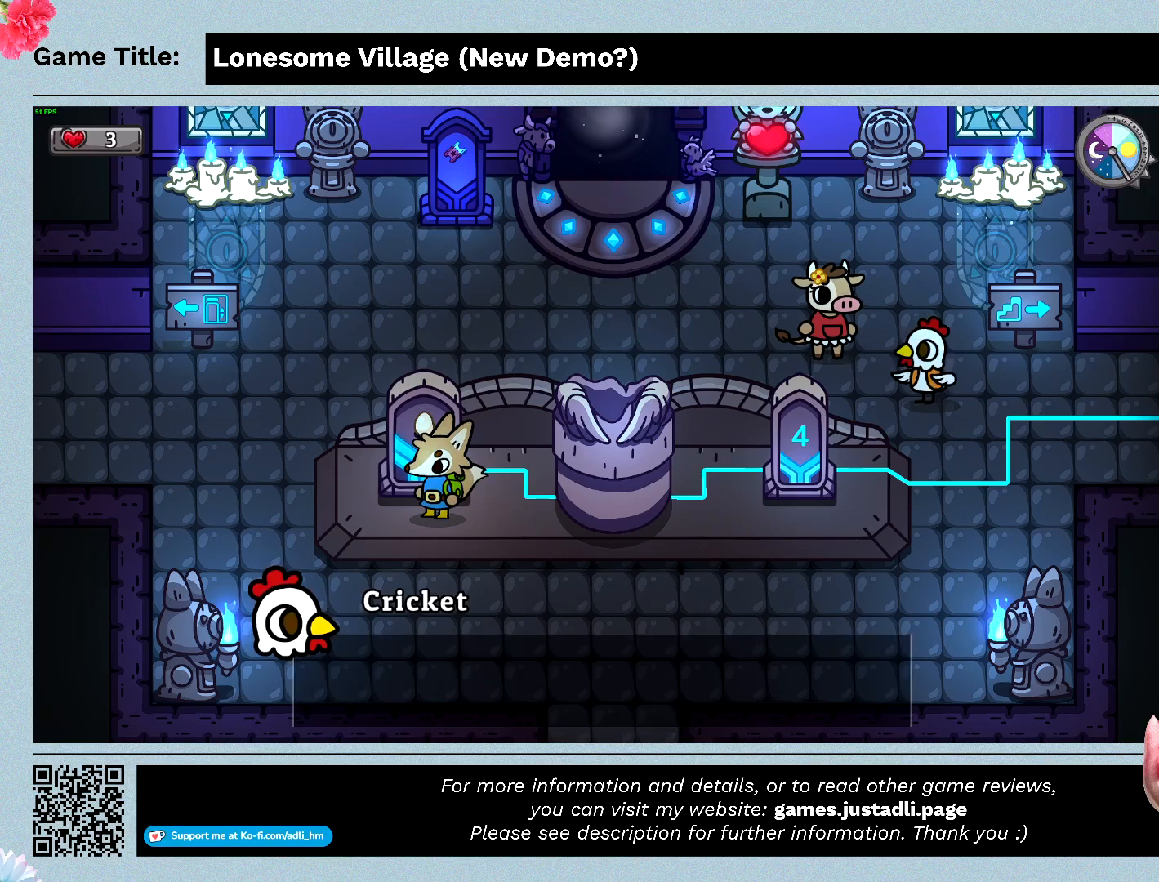
{"keys": [], "mouse": [], "events": []}
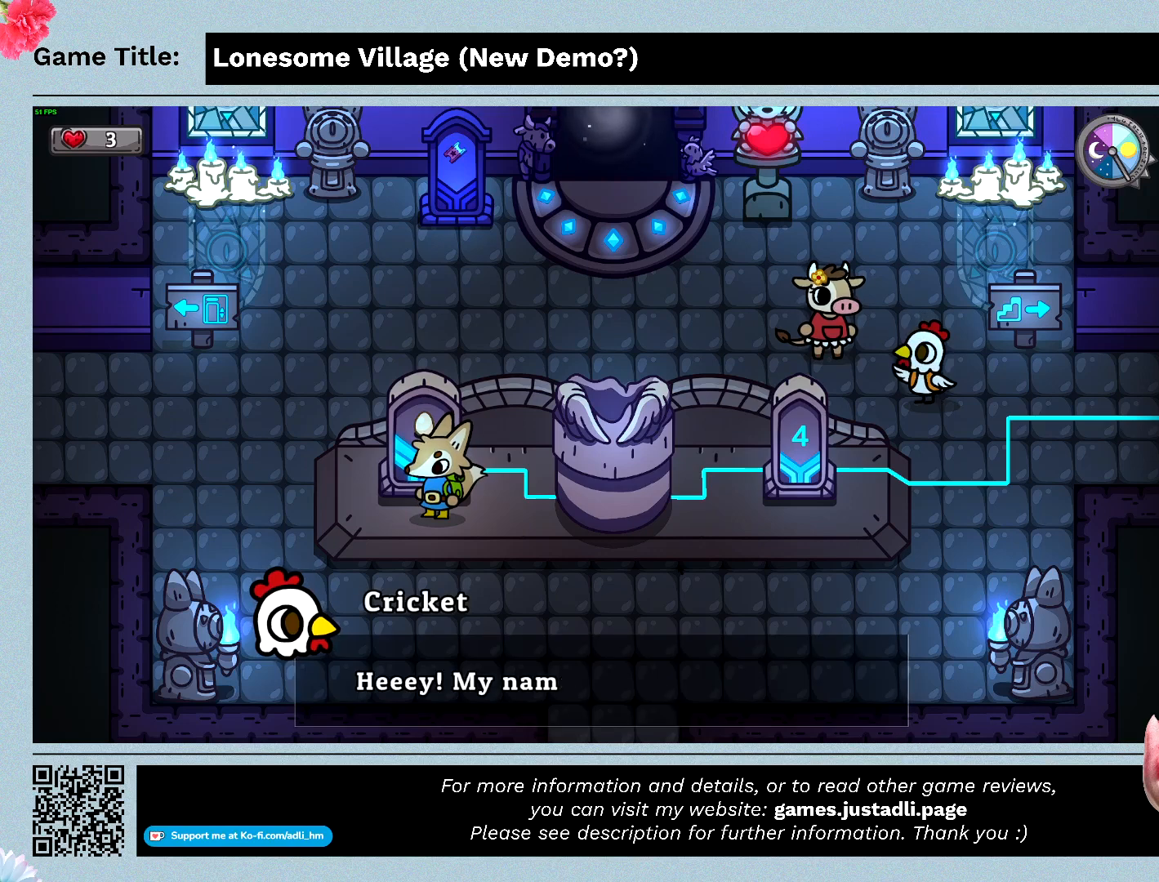
{"keys": ["space"], "mouse": [], "events": [[333, "space", "down"]]}
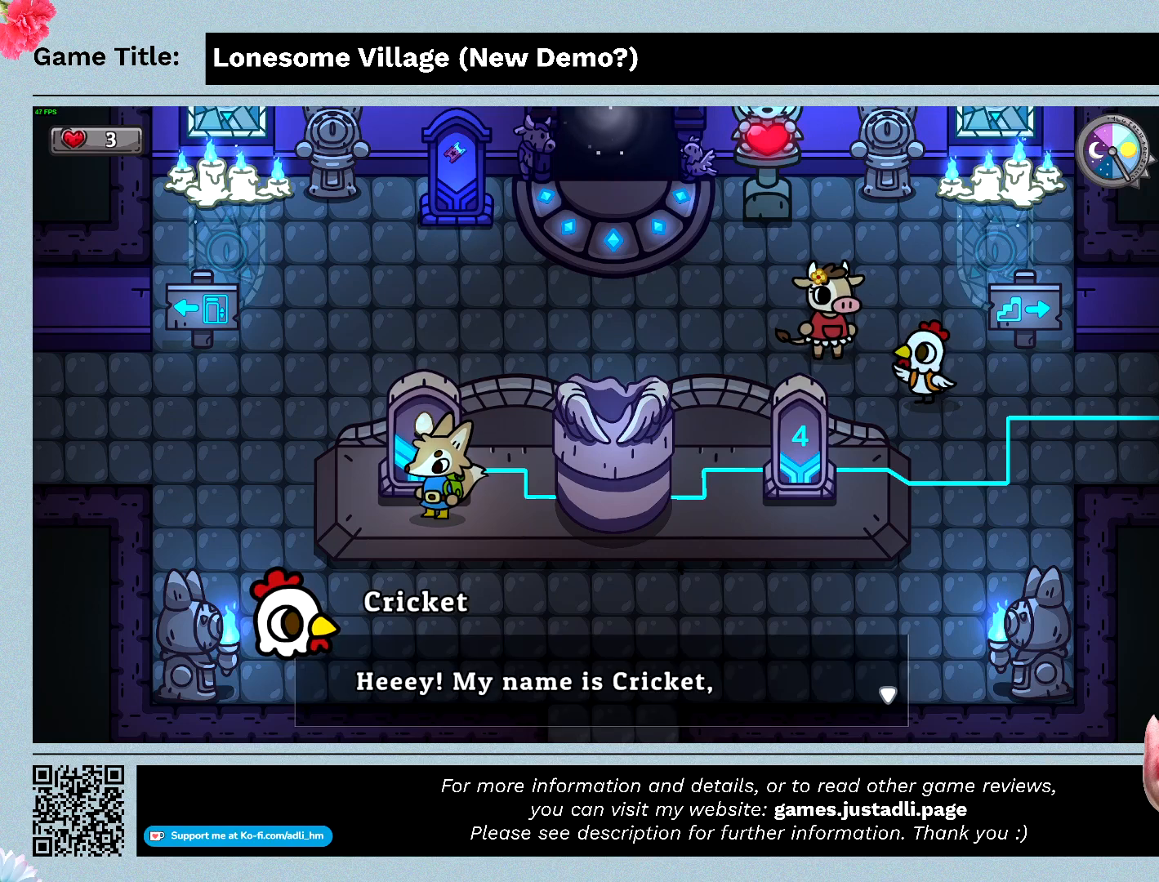
{"keys": ["space"], "mouse": [], "events": []}
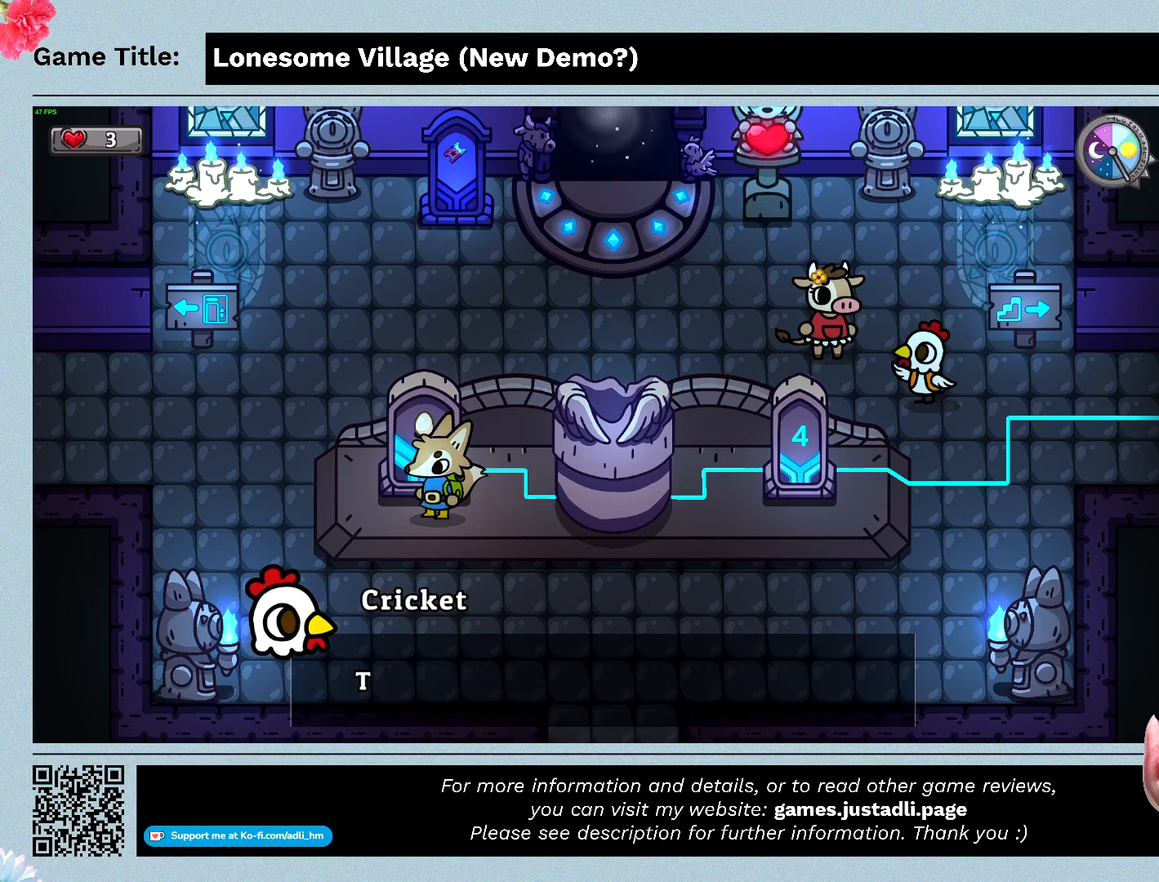
{"keys": ["space"], "mouse": [], "events": []}
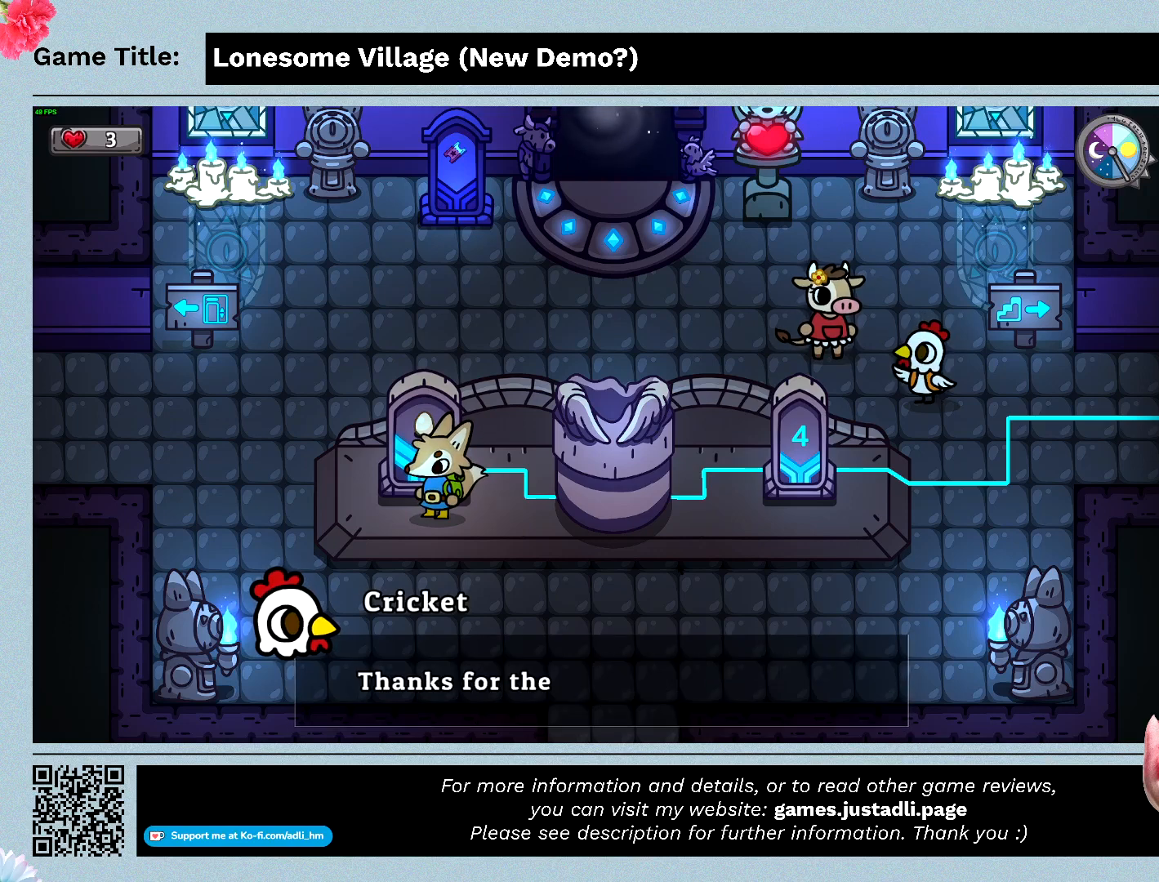
{"keys": ["space"], "mouse": [], "events": []}
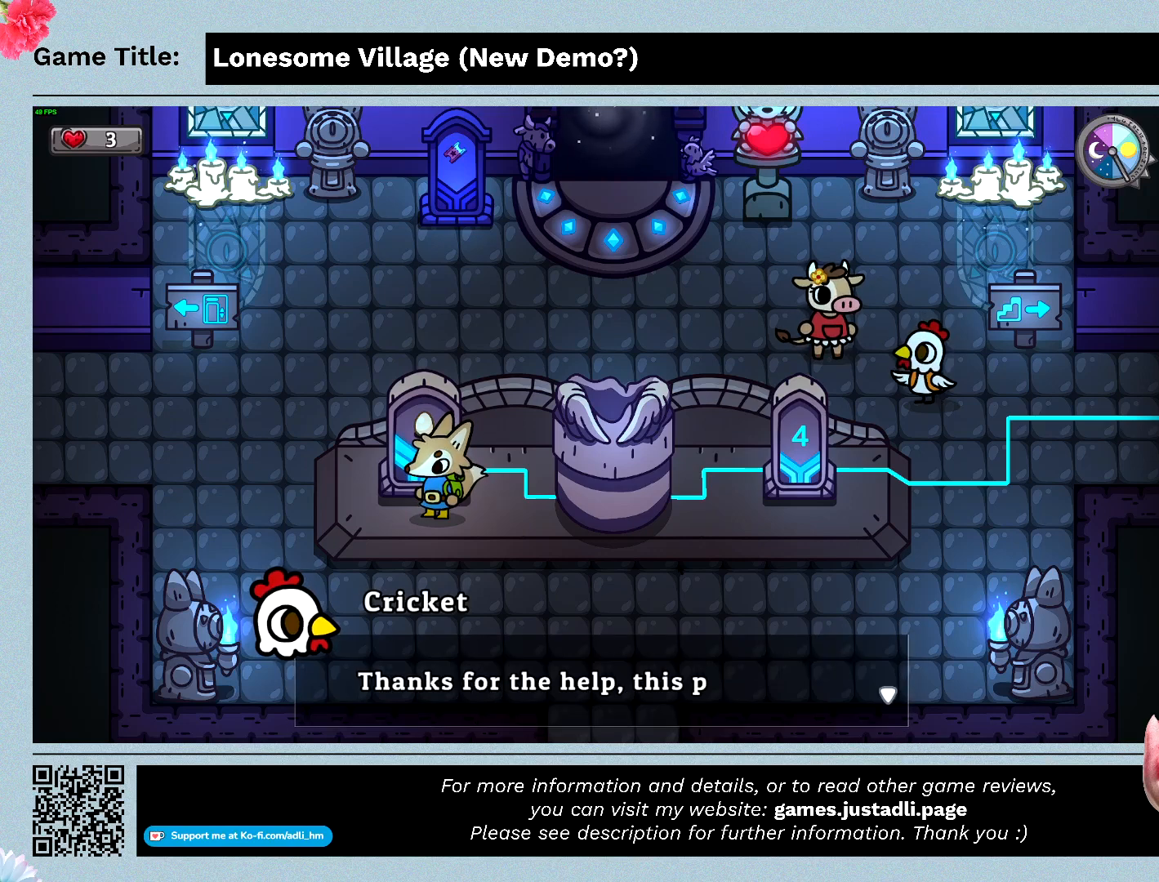
{"keys": ["space"], "mouse": [], "events": []}
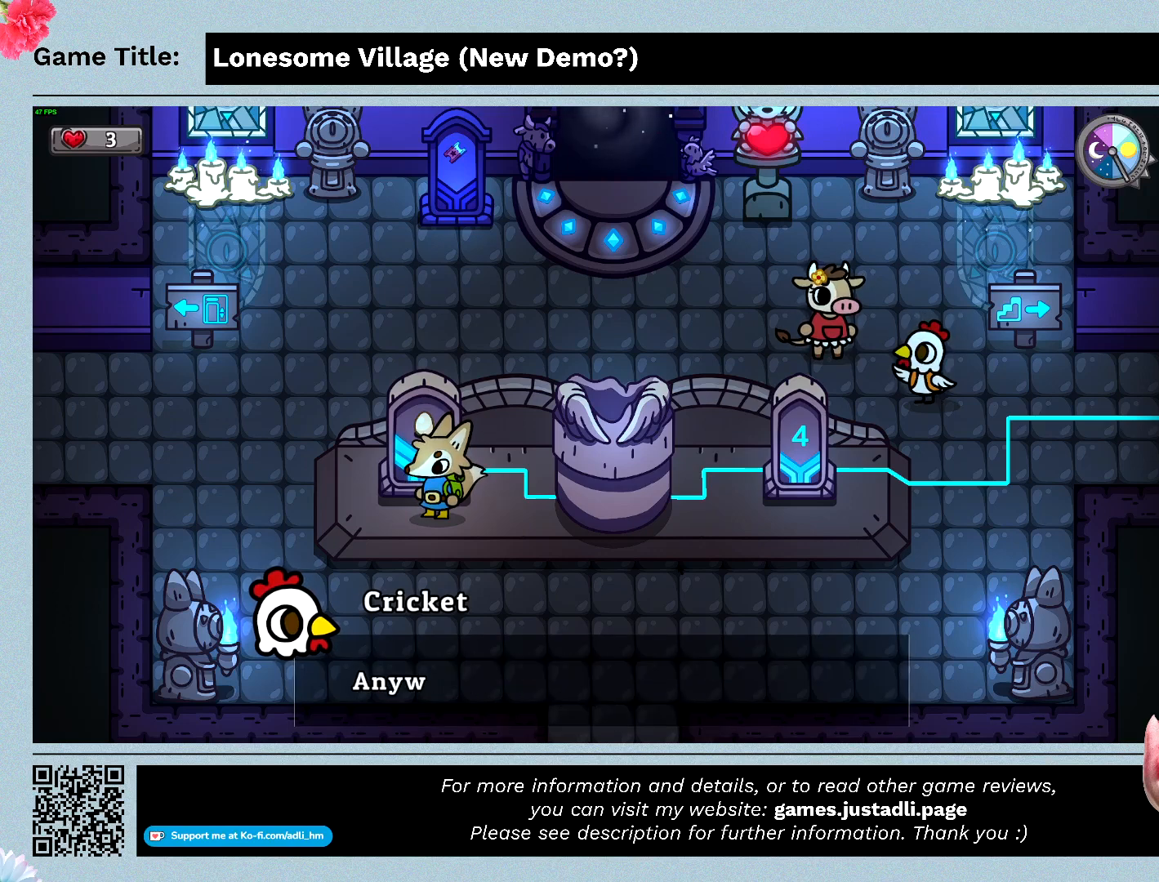
{"keys": ["space"], "mouse": []}
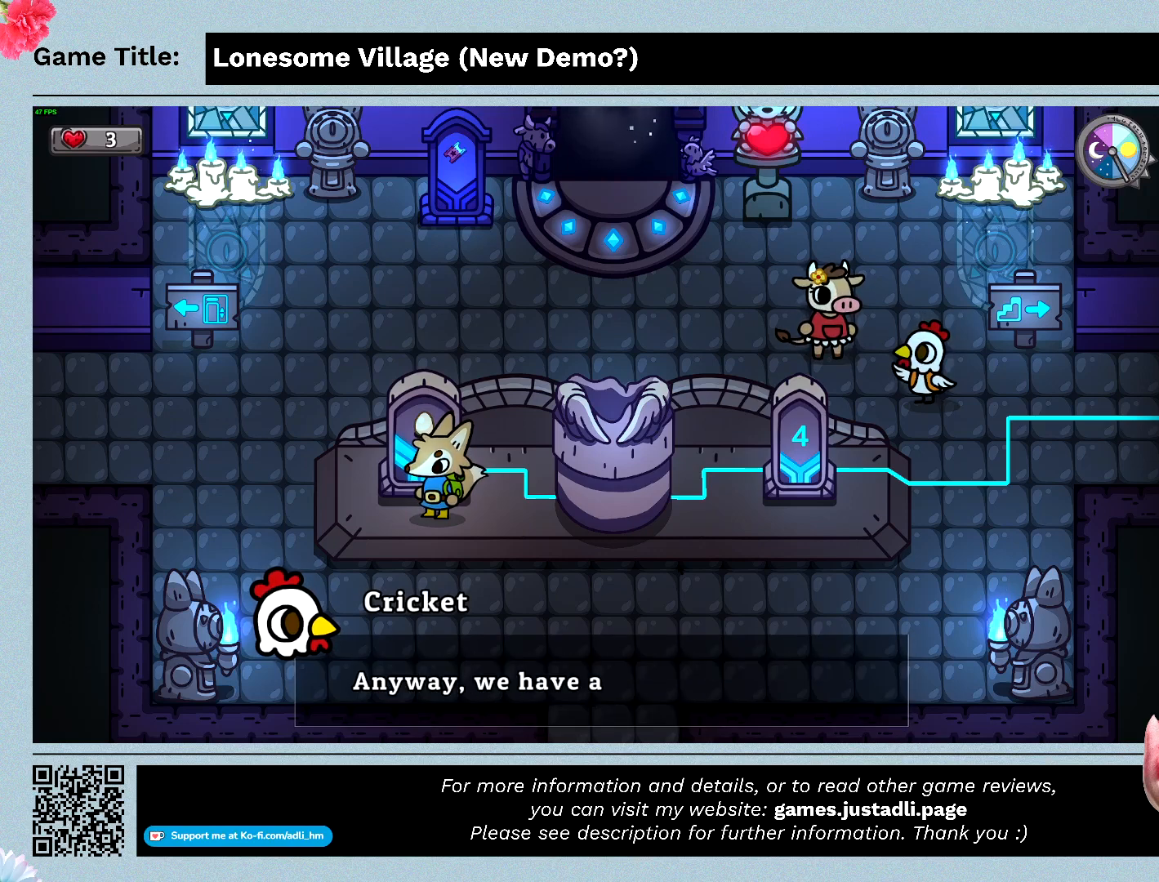
{"keys": ["space"], "mouse": [], "events": []}
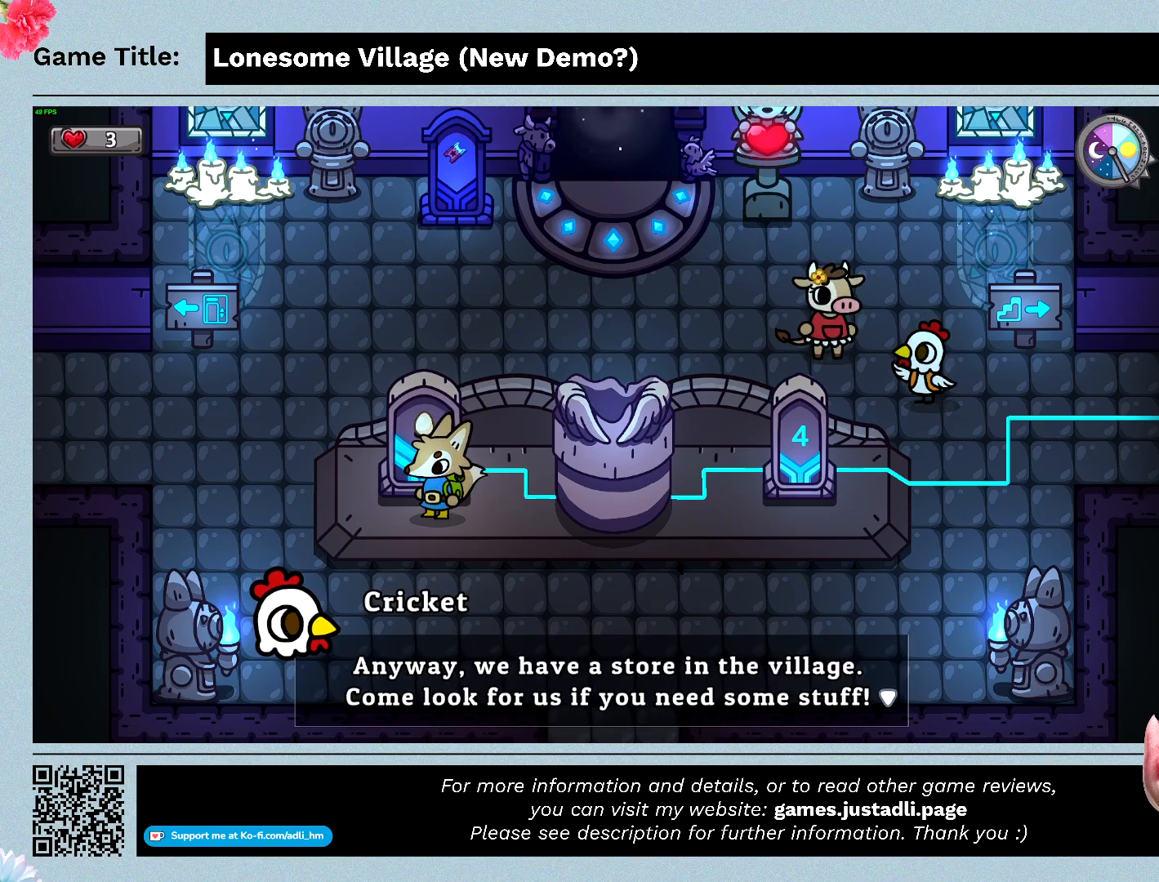
{"keys": ["space"], "mouse": [], "events": []}
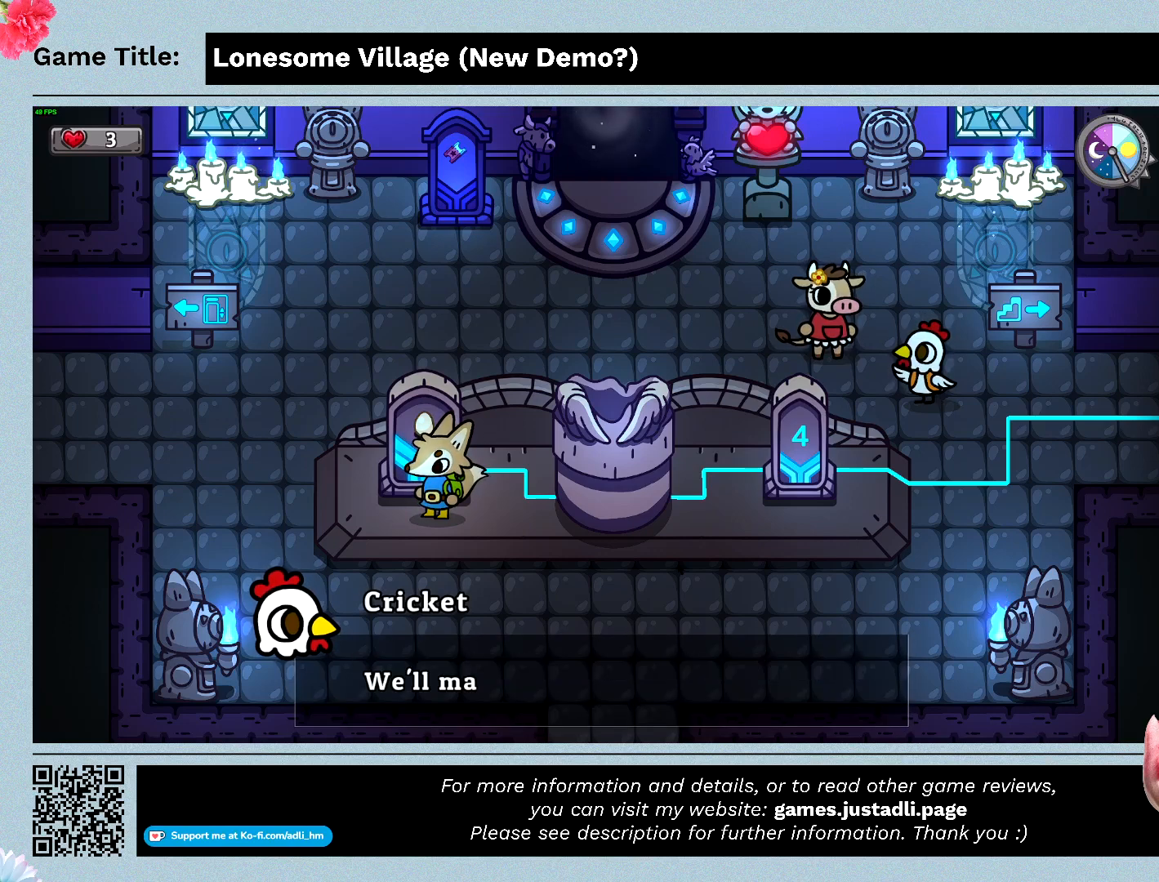
{"keys": ["space"], "mouse": [], "events": []}